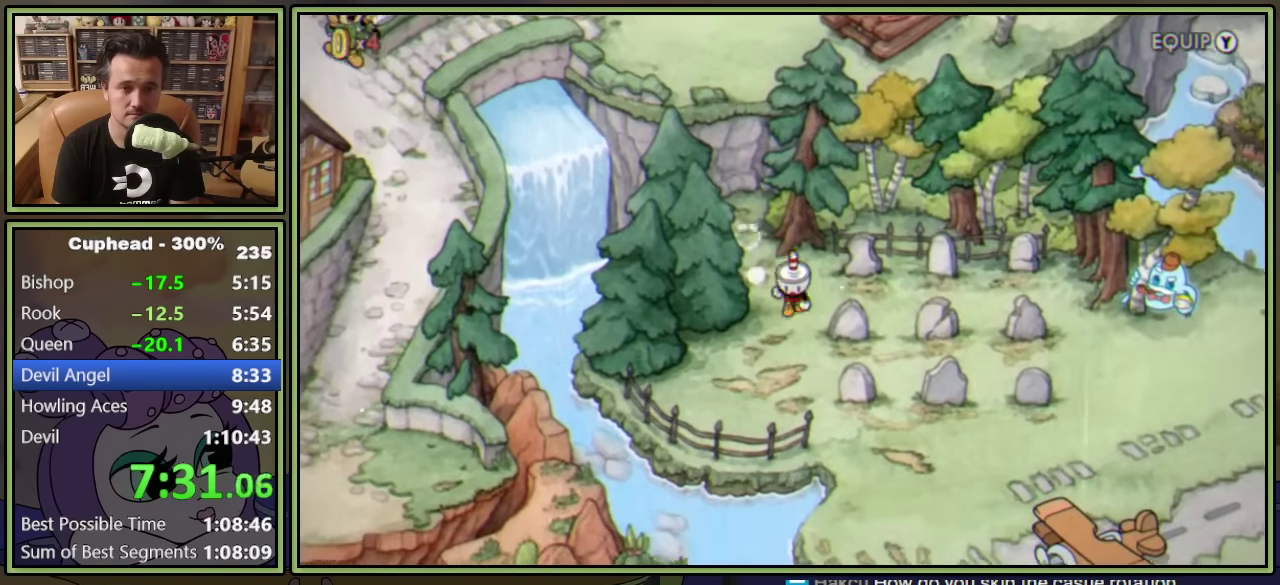
Gameplay with a controller (Xbox layout); each line is a JSON object with the inputs held at the frame after it. "events" lists button and stick changes between this image and that frame as [ms after this image, input, new state], when the widget could be followed in between. This document gives stick clicks only as held states, not as events. Not read: L2 R2 R3 right_stick.
{"buttons": ["DPAD_DOWN", "DPAD_RIGHT"], "left_stick": "center", "events": [[350, "DPAD_RIGHT", "down"]]}
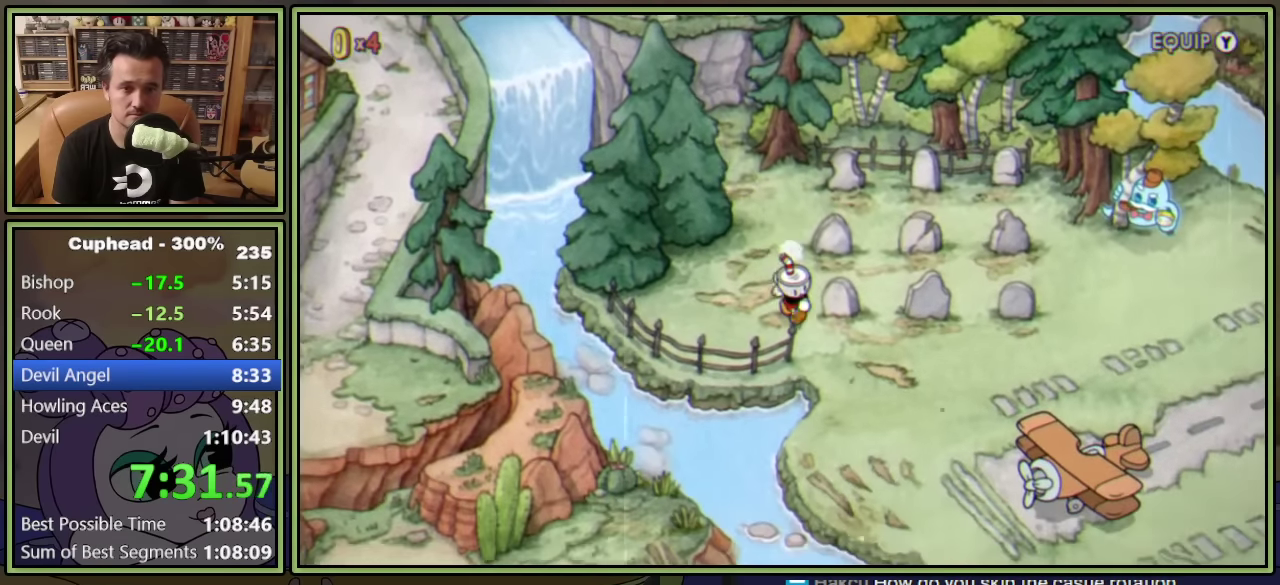
{"buttons": ["DPAD_RIGHT"], "left_stick": "center", "events": [[234, "DPAD_DOWN", "up"], [267, "DPAD_UP", "down"], [284, "DPAD_RIGHT", "up"], [334, "A", "down"], [417, "A", "up"], [417, "DPAD_UP", "up"], [434, "DPAD_RIGHT", "down"]]}
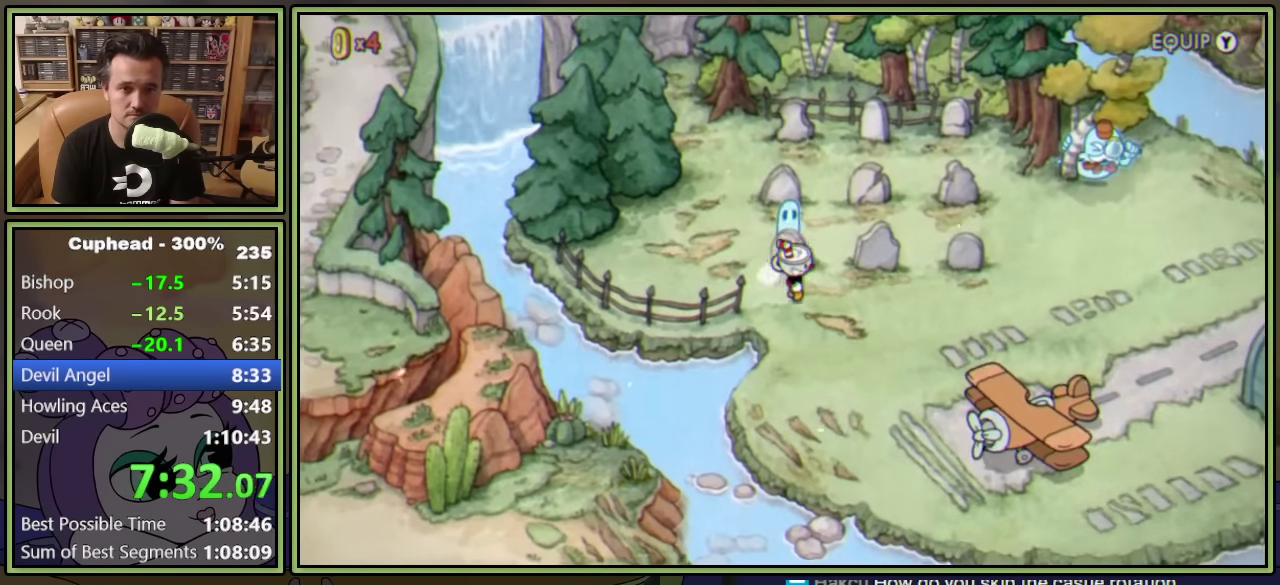
{"buttons": ["DPAD_UP", "DPAD_LEFT"], "left_stick": "center", "events": [[334, "DPAD_UP", "down"], [367, "A", "down"], [367, "DPAD_RIGHT", "up"], [434, "A", "up"], [450, "DPAD_LEFT", "down"]]}
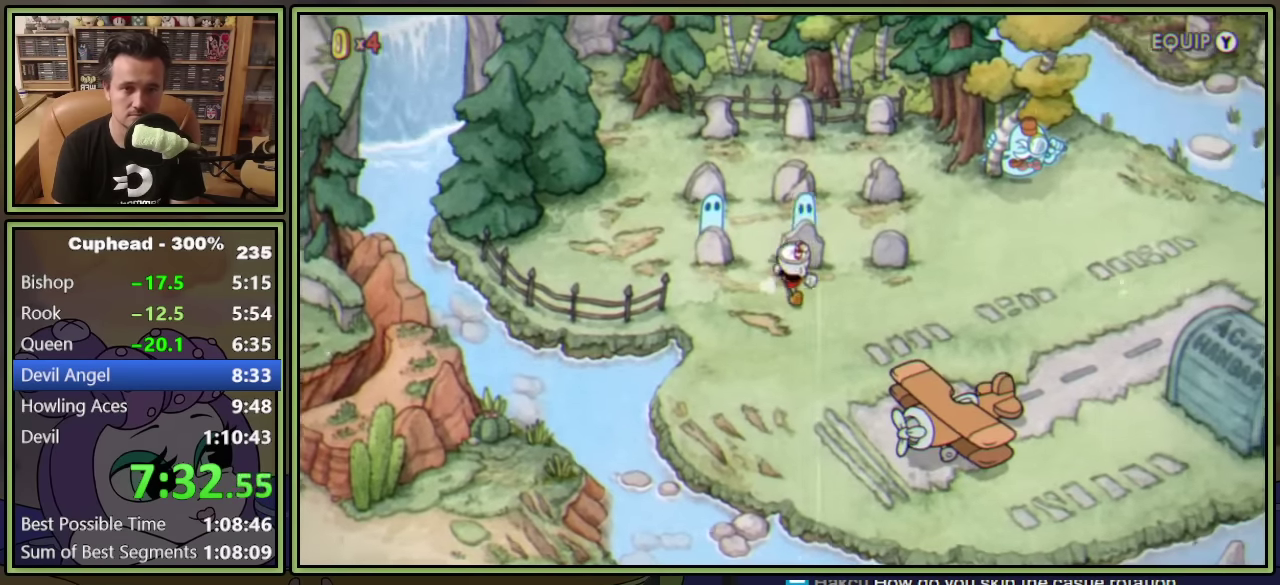
{"buttons": ["DPAD_UP"], "left_stick": "center", "events": [[34, "DPAD_UP", "up"], [117, "DPAD_UP", "down"], [184, "DPAD_LEFT", "up"]]}
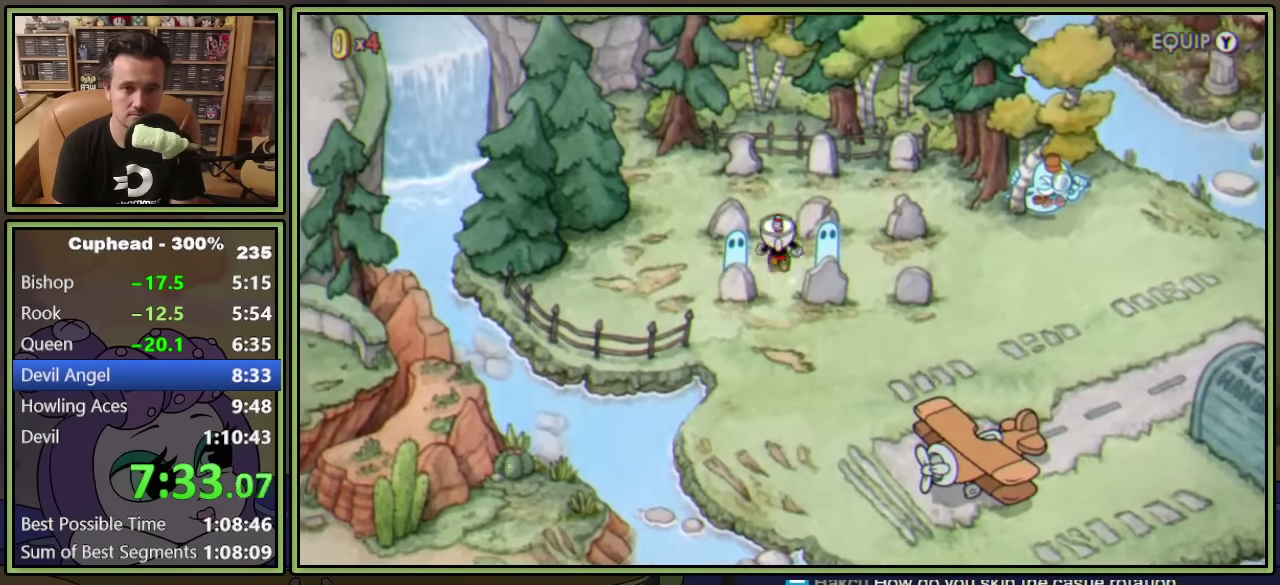
{"buttons": ["DPAD_DOWN"], "left_stick": "center", "events": [[250, "DPAD_LEFT", "down"], [384, "A", "down"], [450, "DPAD_DOWN", "down"], [450, "DPAD_LEFT", "up"], [450, "DPAD_UP", "up"], [467, "A", "up"]]}
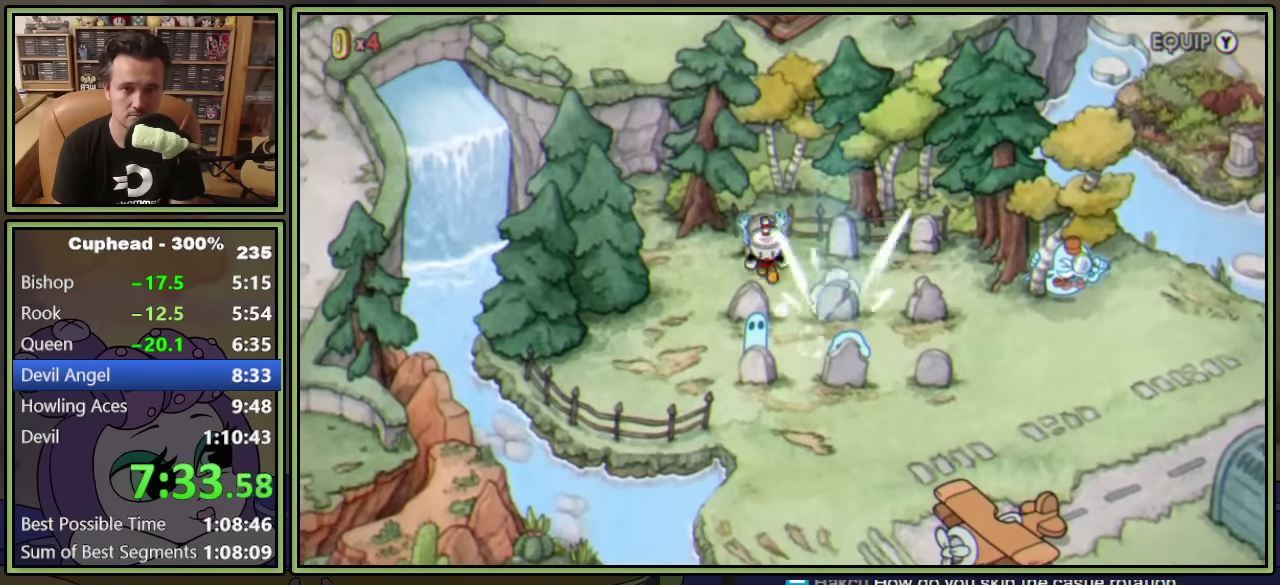
{"buttons": ["DPAD_RIGHT"], "left_stick": "center", "events": [[34, "DPAD_RIGHT", "down"], [200, "DPAD_RIGHT", "up"], [484, "DPAD_DOWN", "up"], [484, "DPAD_RIGHT", "down"]]}
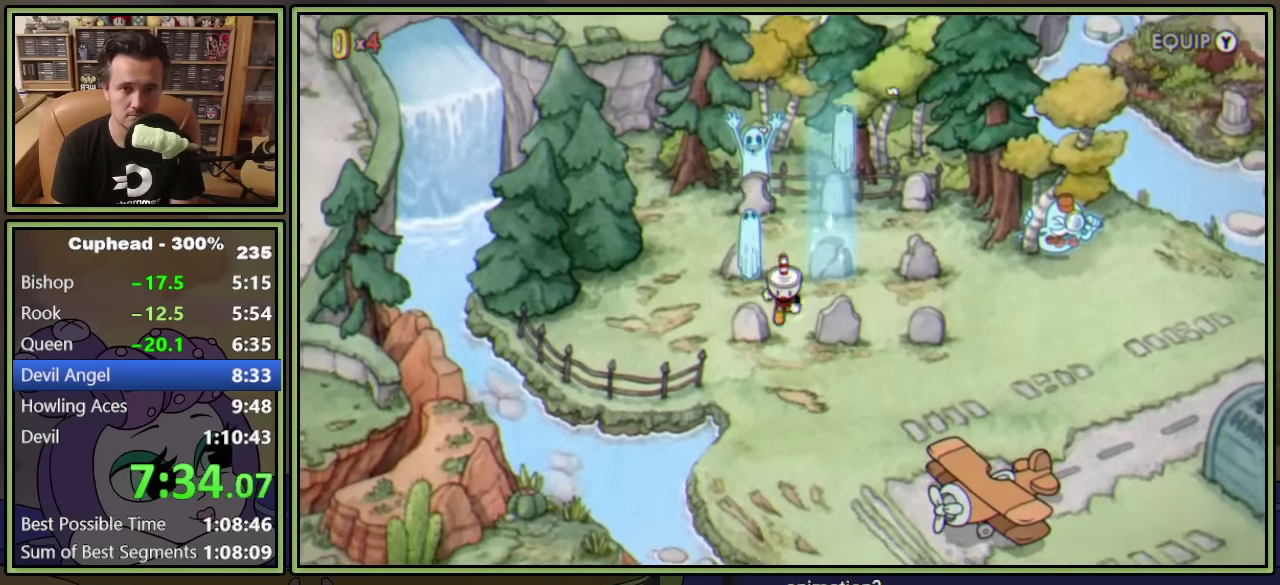
{"buttons": ["A"], "left_stick": "center", "events": [[17, "DPAD_UP", "down"], [67, "A", "down"], [167, "A", "up"], [200, "DPAD_RIGHT", "up"], [200, "DPAD_UP", "up"], [250, "A", "down"], [300, "A", "up"], [367, "A", "down"], [434, "A", "up"], [500, "A", "down"]]}
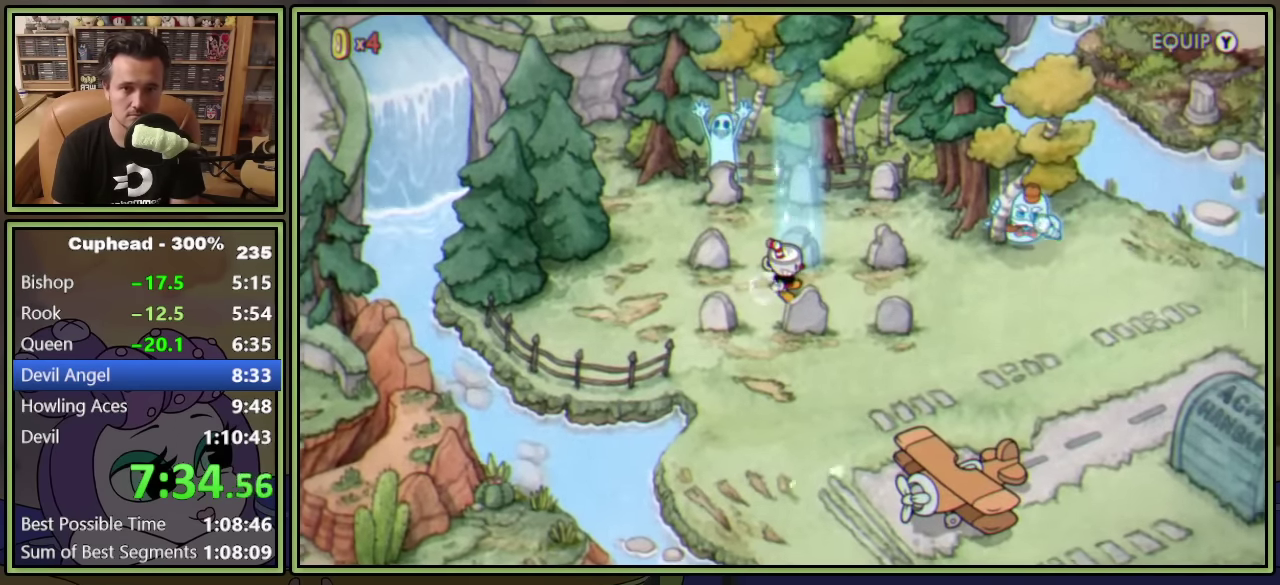
{"buttons": ["A"], "left_stick": "center", "events": [[67, "A", "up"], [117, "A", "down"], [184, "A", "up"], [184, "DPAD_UP", "down"], [267, "A", "down"], [284, "DPAD_UP", "up"], [334, "A", "up"], [384, "A", "down"], [434, "A", "up"], [484, "A", "down"]]}
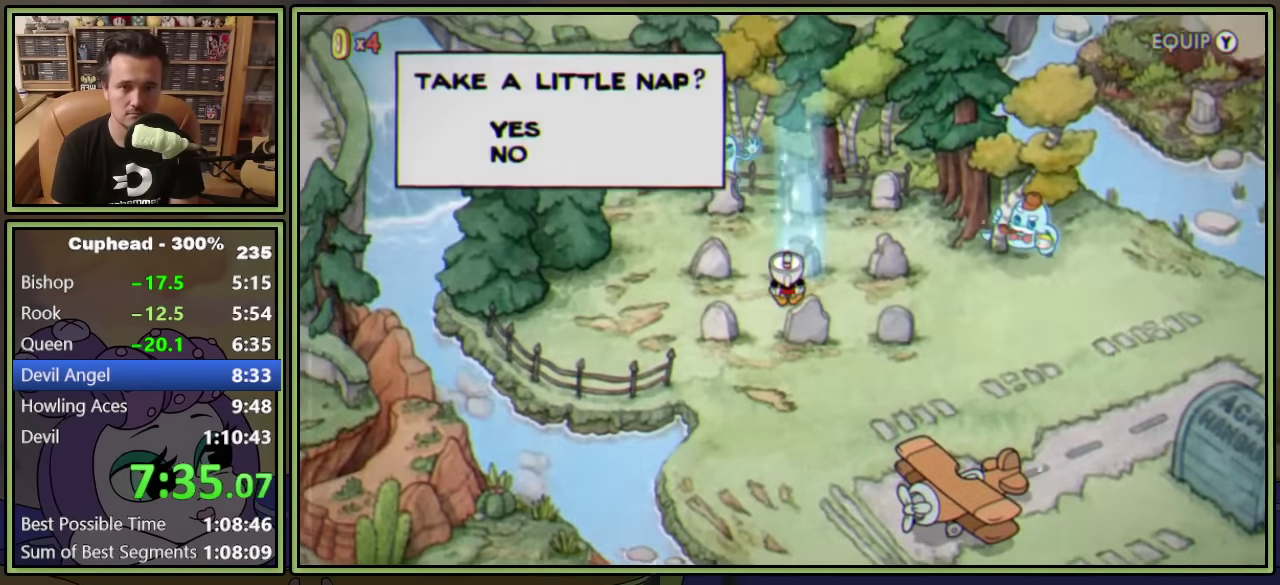
{"buttons": [], "left_stick": "center", "events": [[34, "A", "up"], [84, "A", "down"], [167, "A", "up"], [233, "A", "down"], [300, "A", "up"]]}
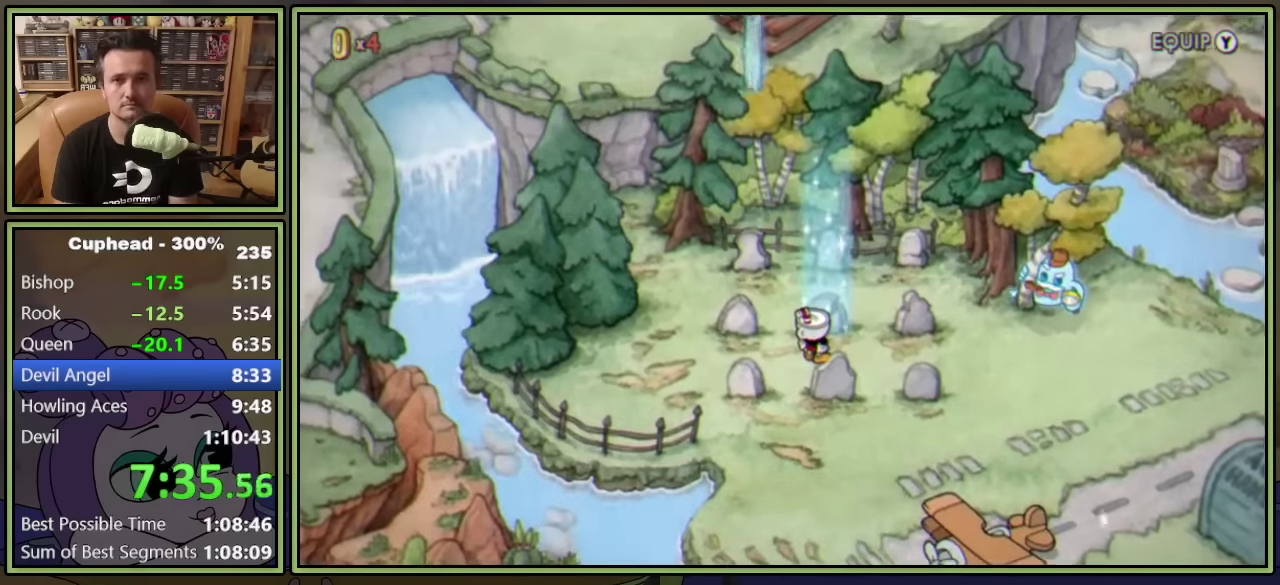
{"buttons": [], "left_stick": "center", "events": []}
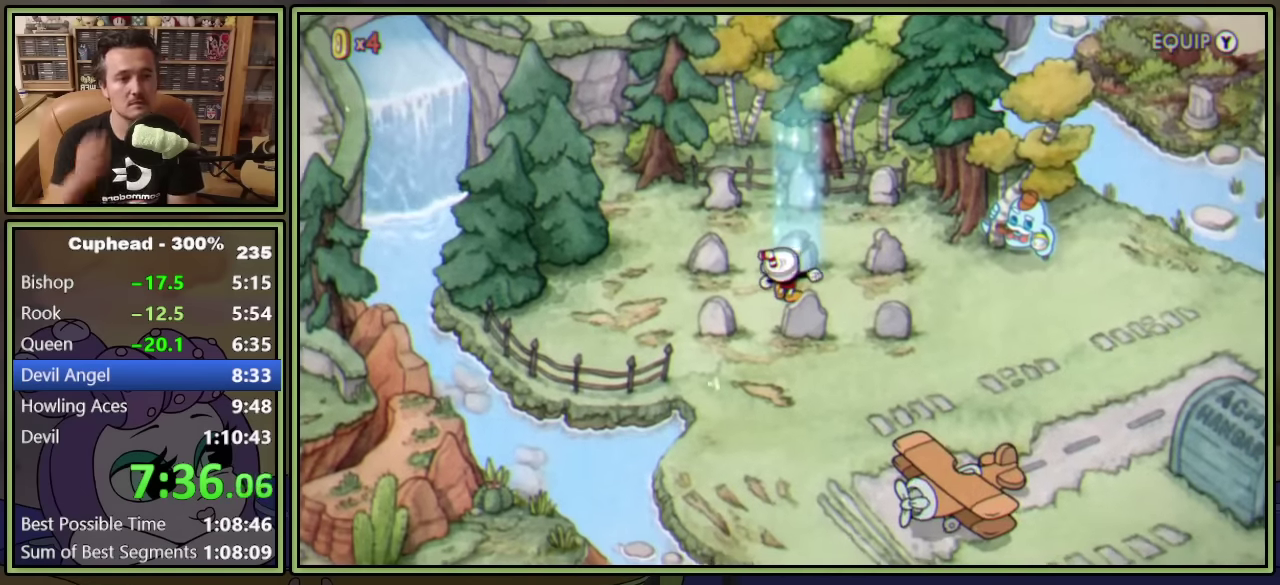
{"buttons": [], "left_stick": "center", "events": []}
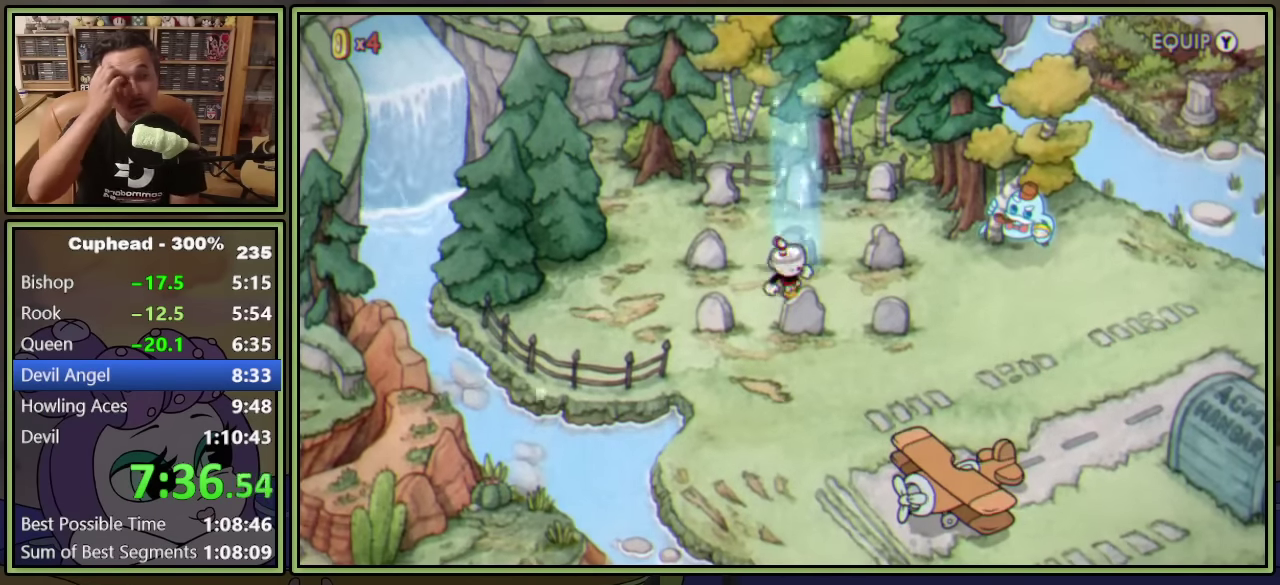
{"buttons": [], "left_stick": "center", "events": []}
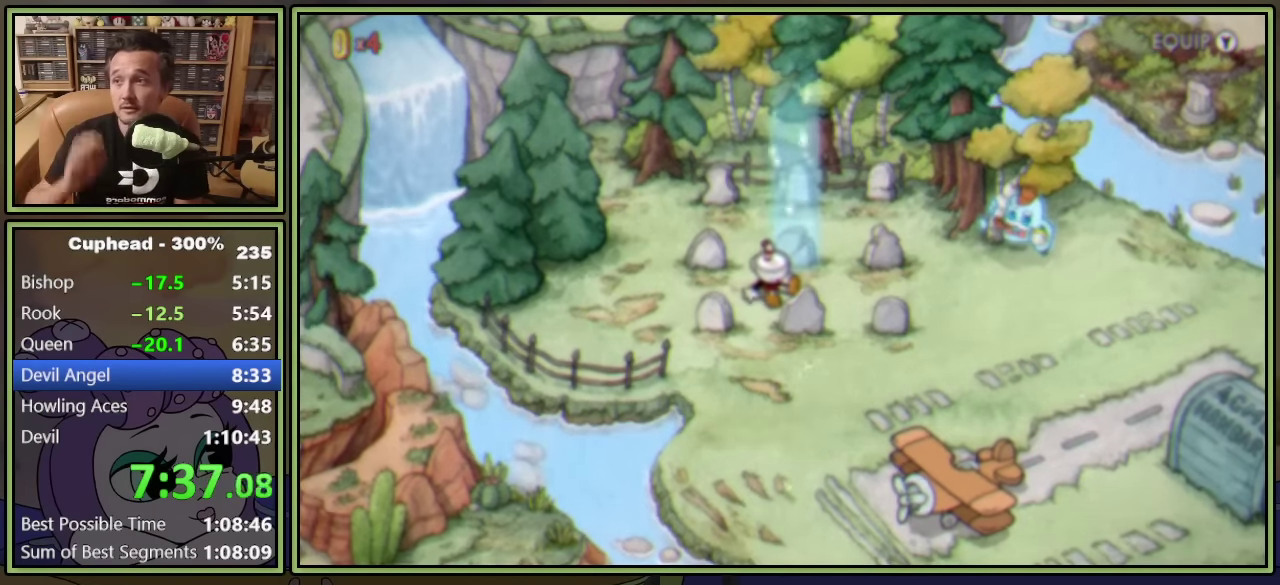
{"buttons": [], "left_stick": "center", "events": []}
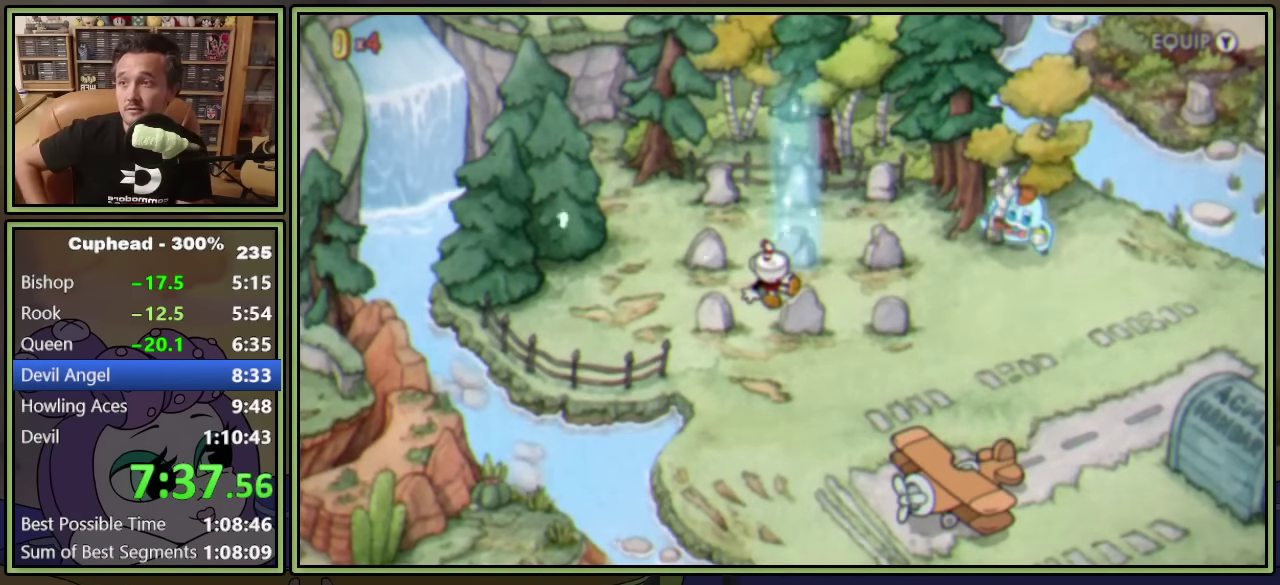
{"buttons": [], "left_stick": "center", "events": []}
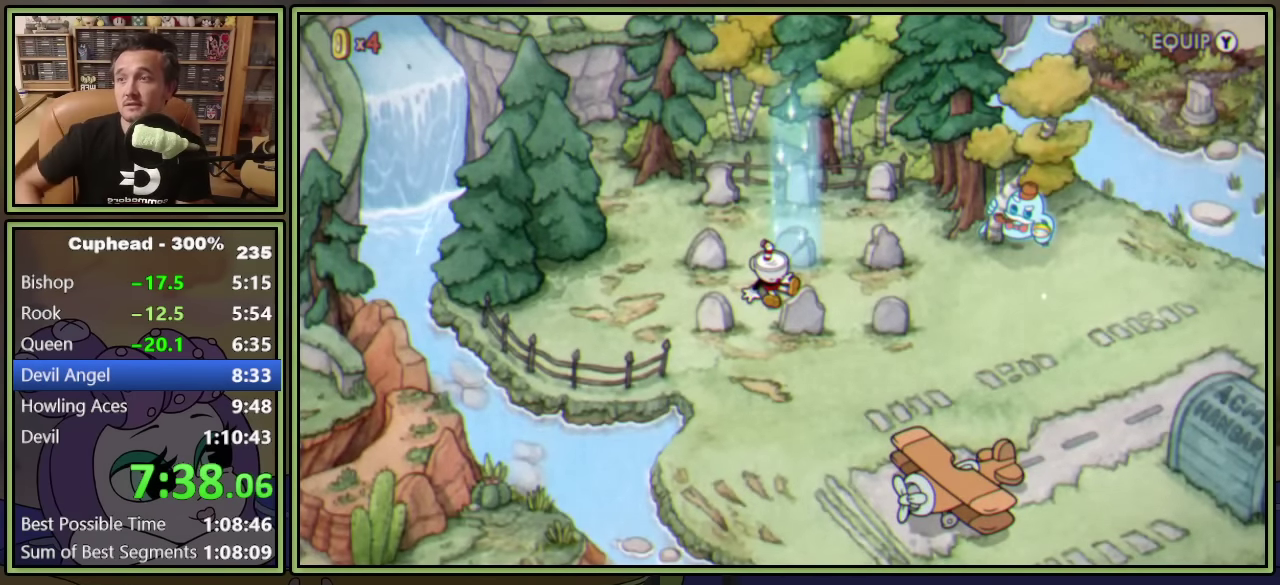
{"buttons": [], "left_stick": "center", "events": []}
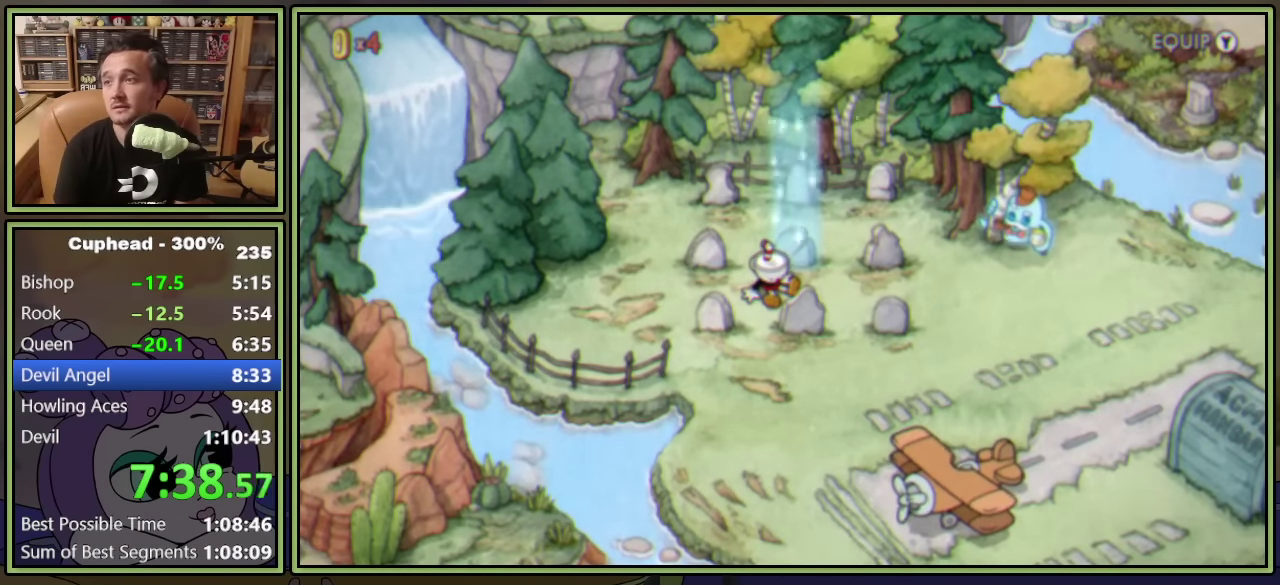
{"buttons": [], "left_stick": "center", "events": []}
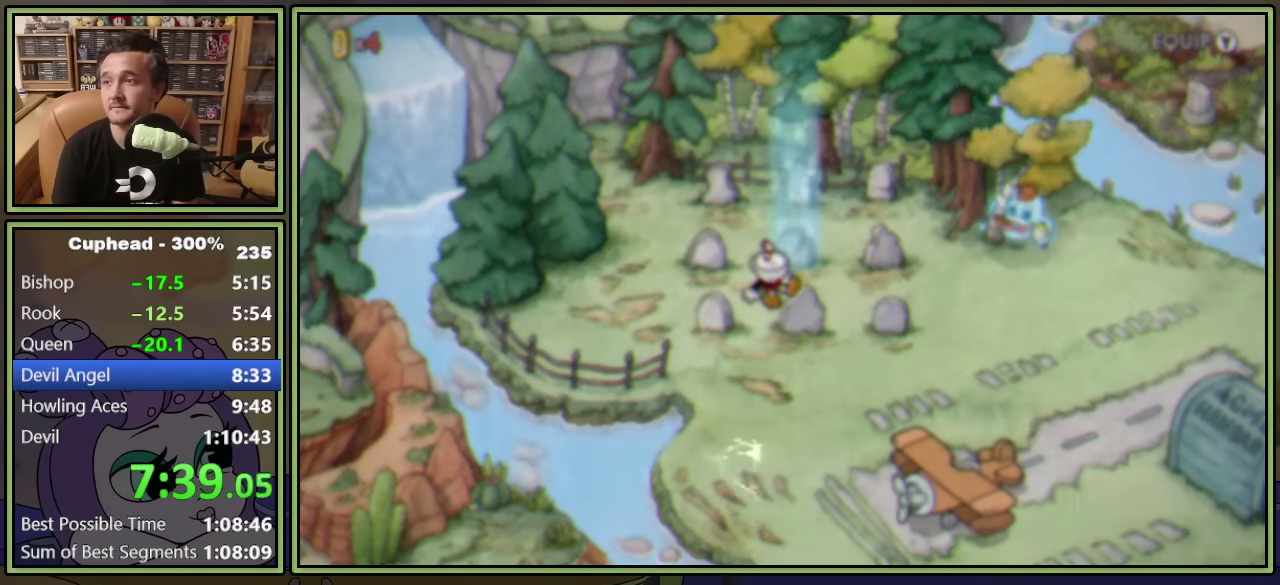
{"buttons": [], "left_stick": "center", "events": []}
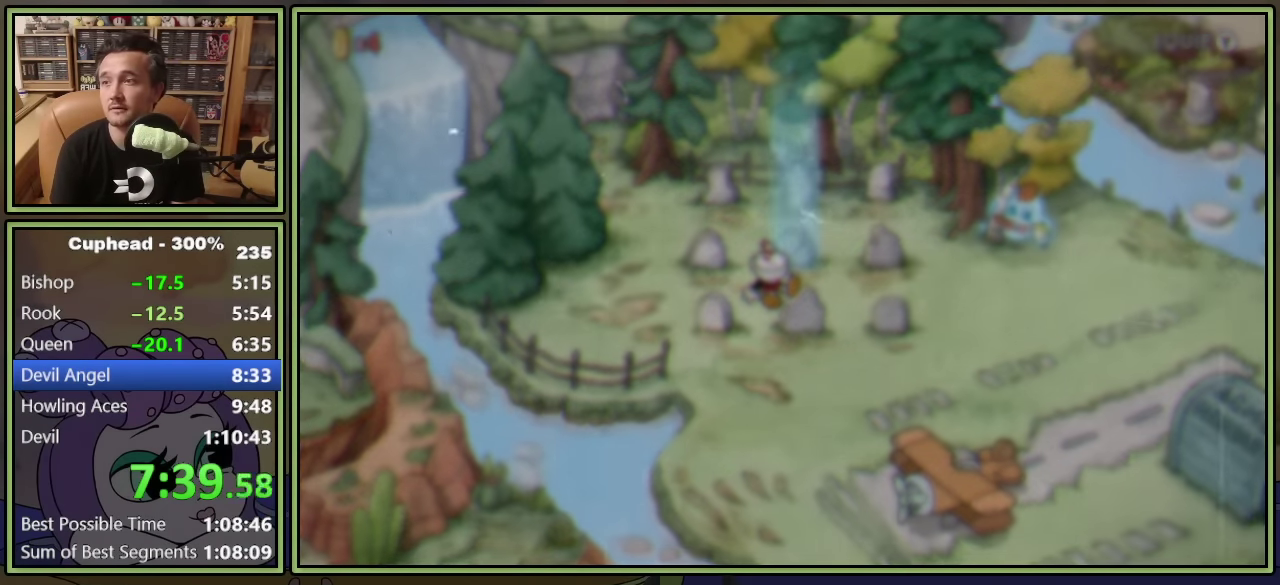
{"buttons": [], "left_stick": "center", "events": []}
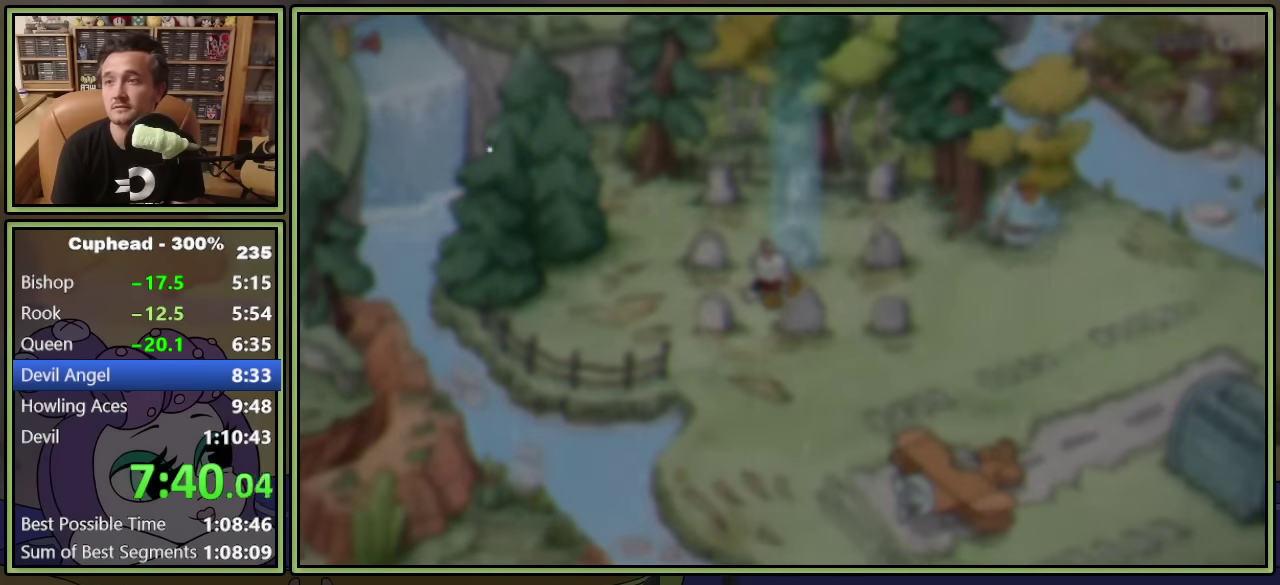
{"buttons": [], "left_stick": "center", "events": []}
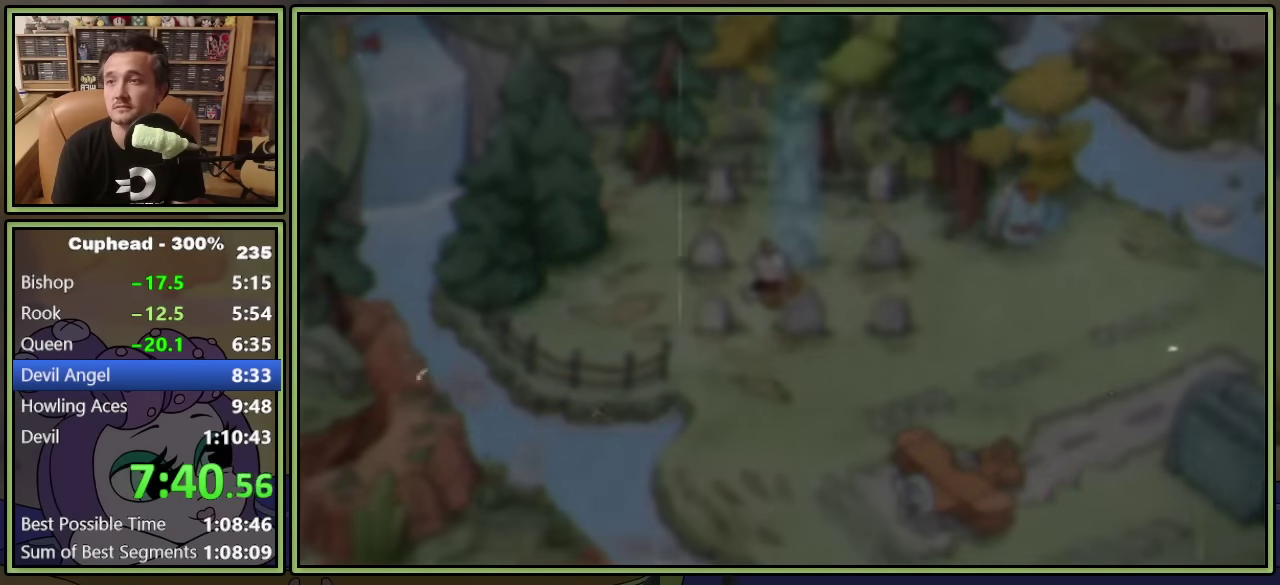
{"buttons": ["L1"], "left_stick": "center", "events": [[50, "L1", "down"]]}
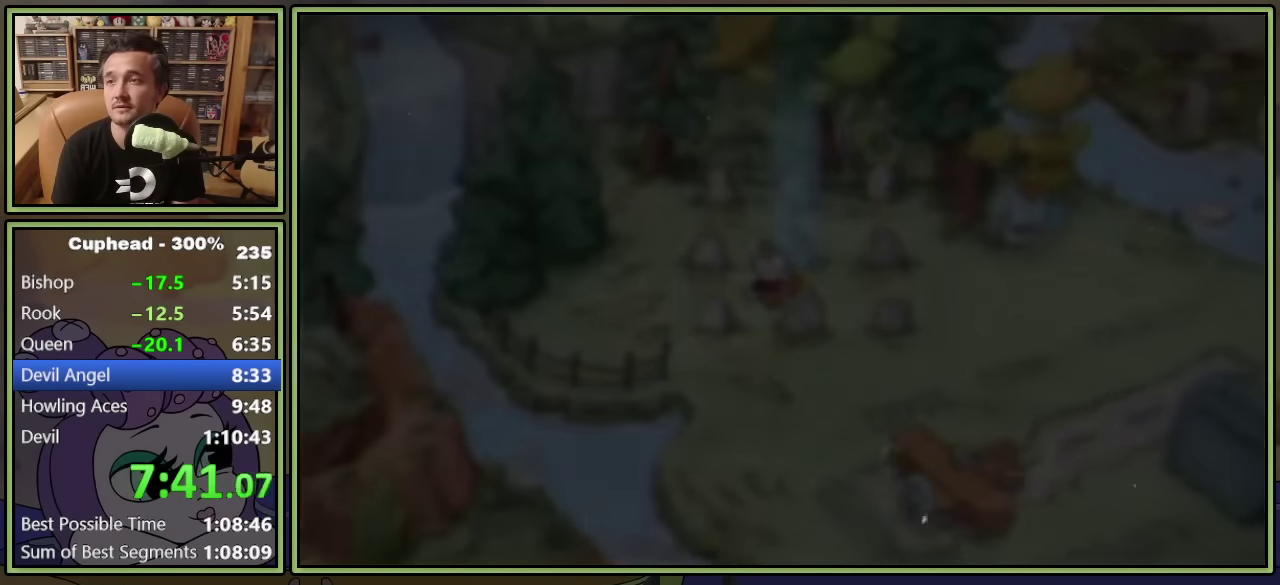
{"buttons": ["L1"], "left_stick": "center", "events": []}
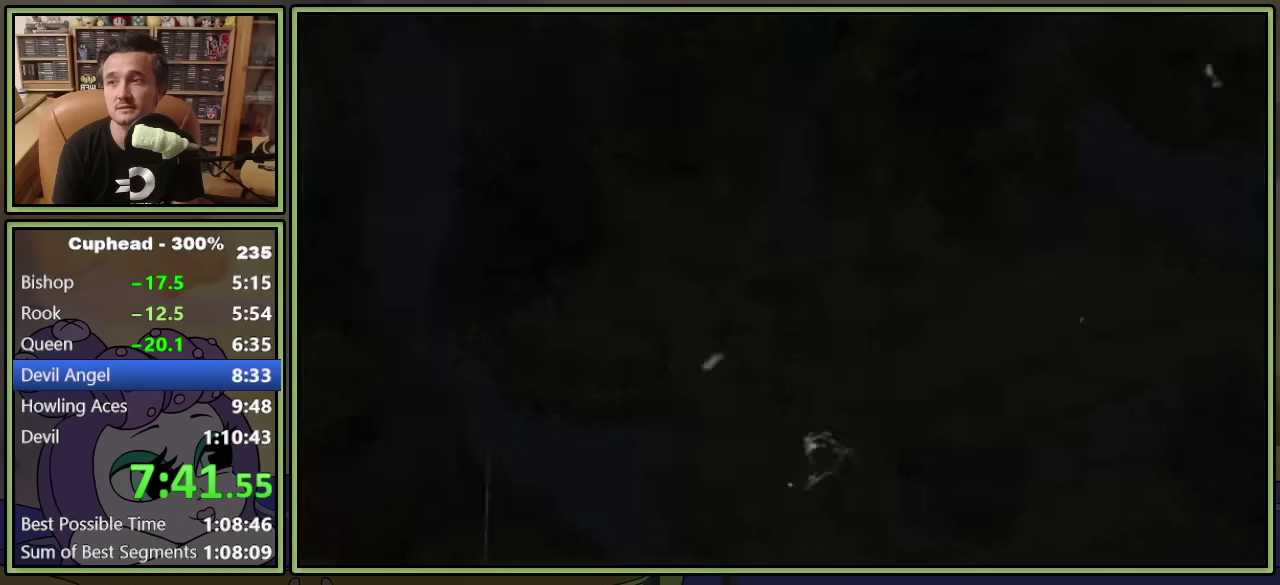
{"buttons": ["L1"], "left_stick": "center", "events": []}
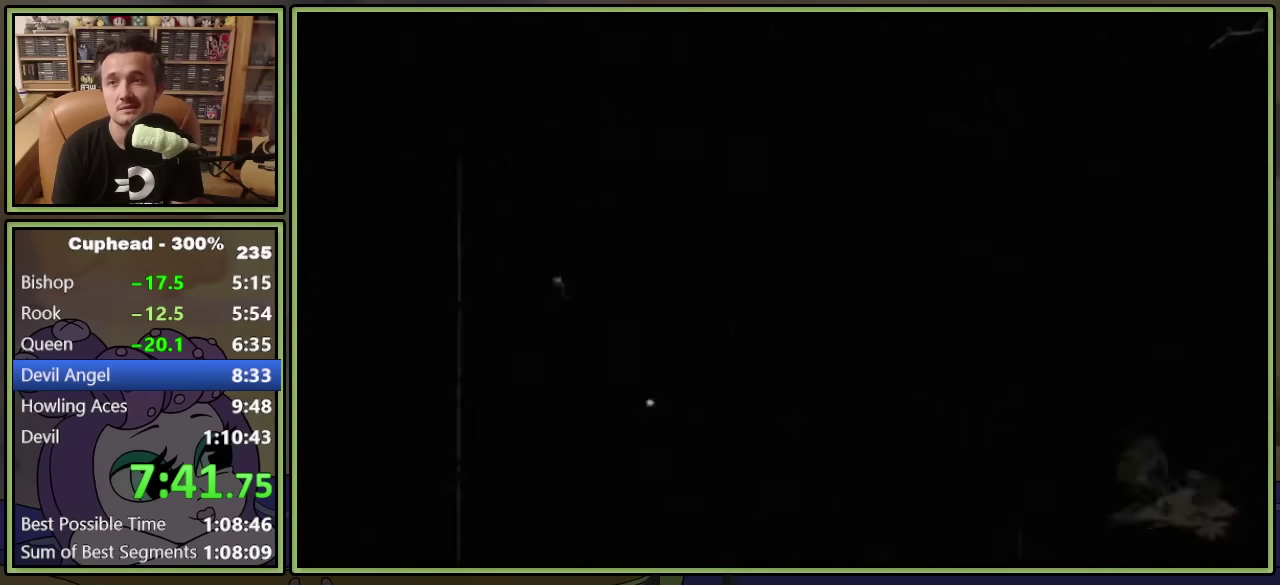
{"buttons": ["L1"], "left_stick": "center", "events": []}
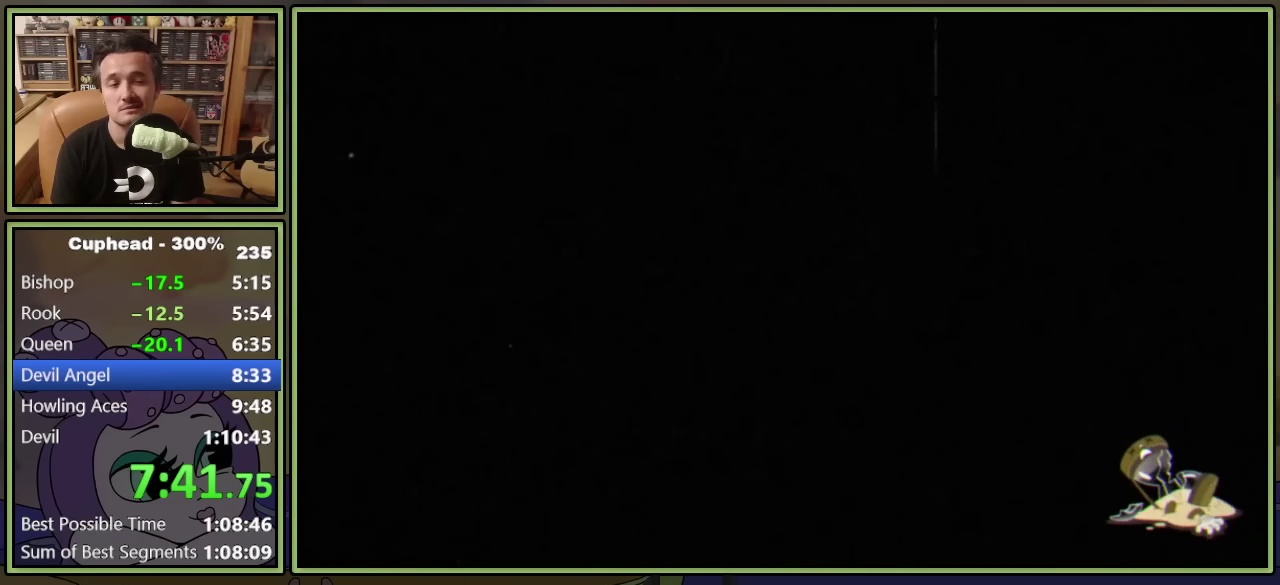
{"buttons": ["L1", "DPAD_RIGHT"], "left_stick": "center", "events": [[267, "DPAD_RIGHT", "down"]]}
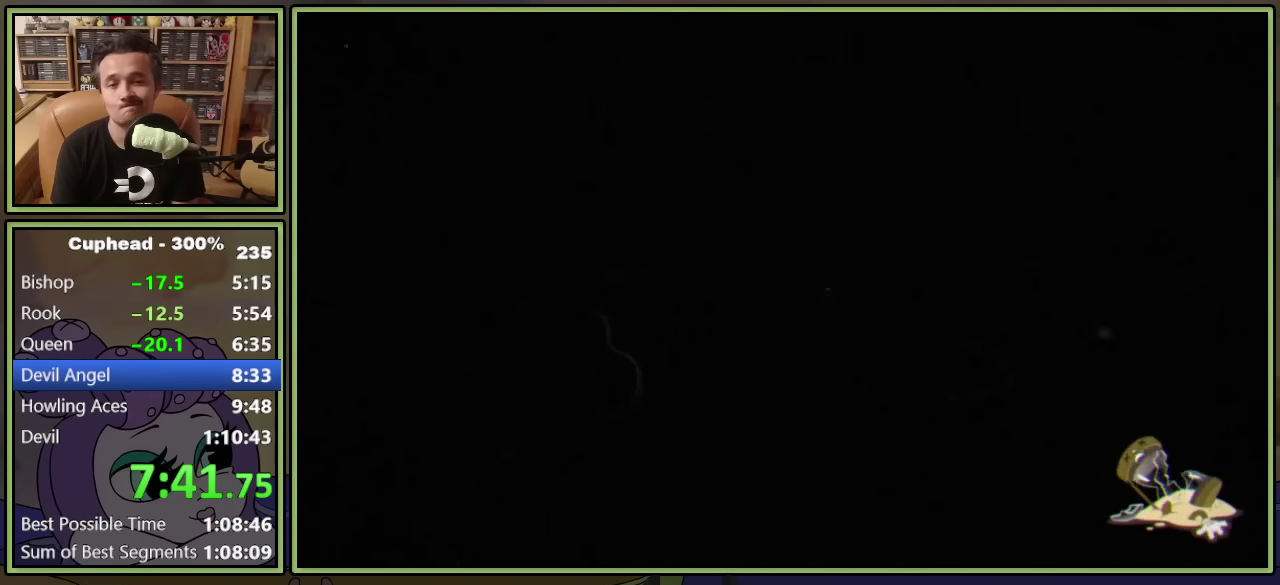
{"buttons": ["L1", "DPAD_RIGHT"], "left_stick": "center", "events": []}
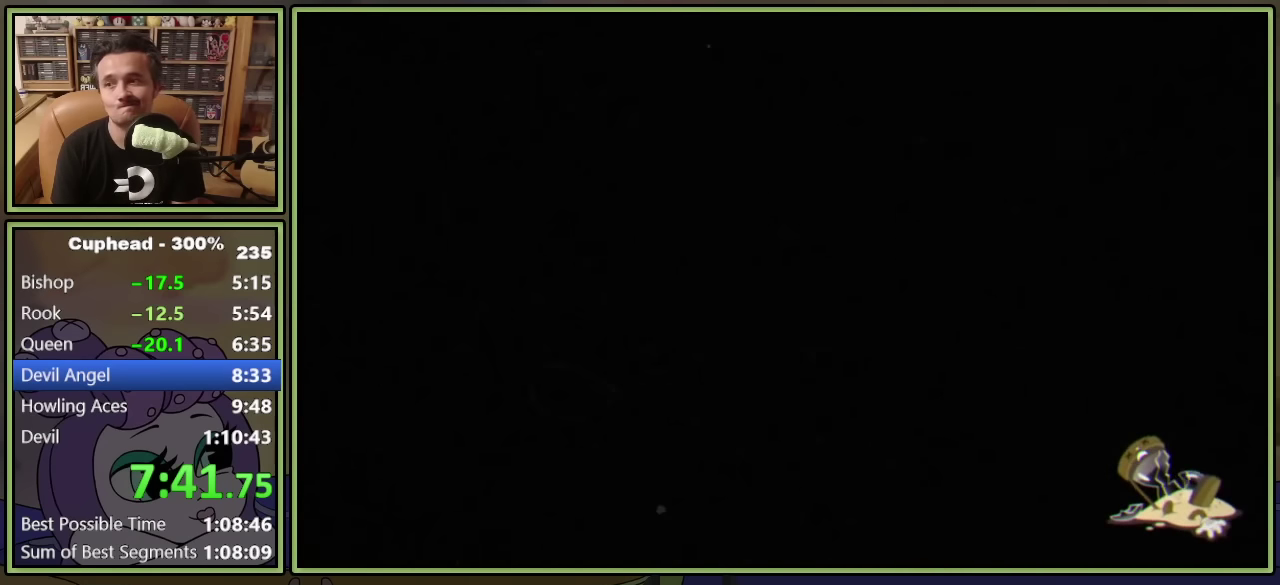
{"buttons": ["L1", "DPAD_RIGHT"], "left_stick": "center", "events": []}
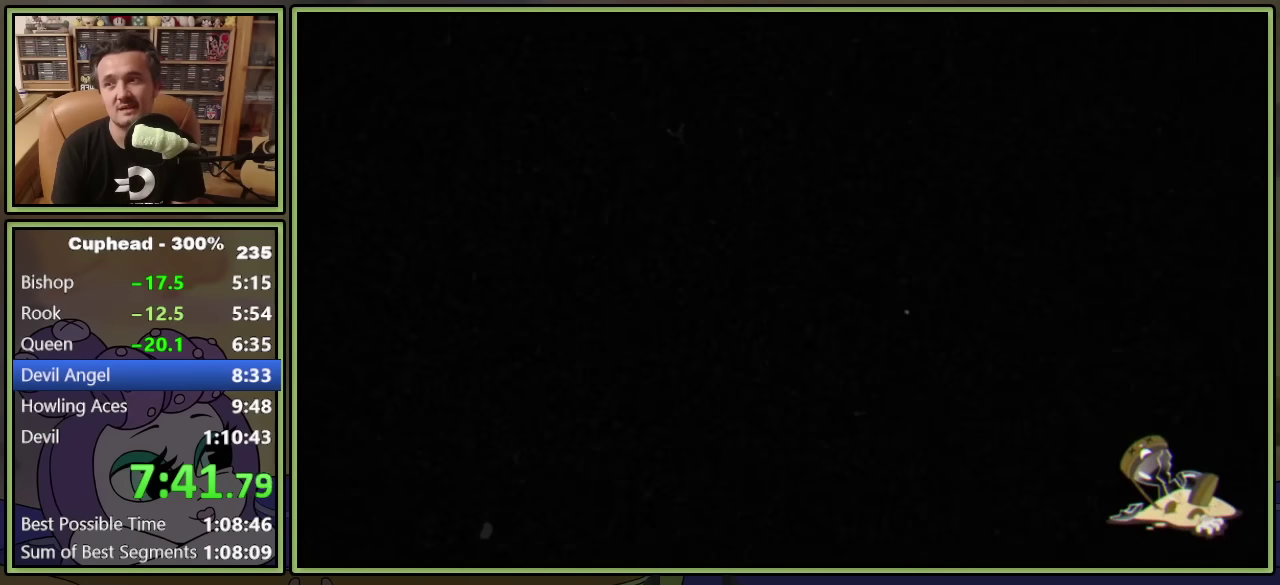
{"buttons": ["L1", "DPAD_RIGHT"], "left_stick": "center", "events": []}
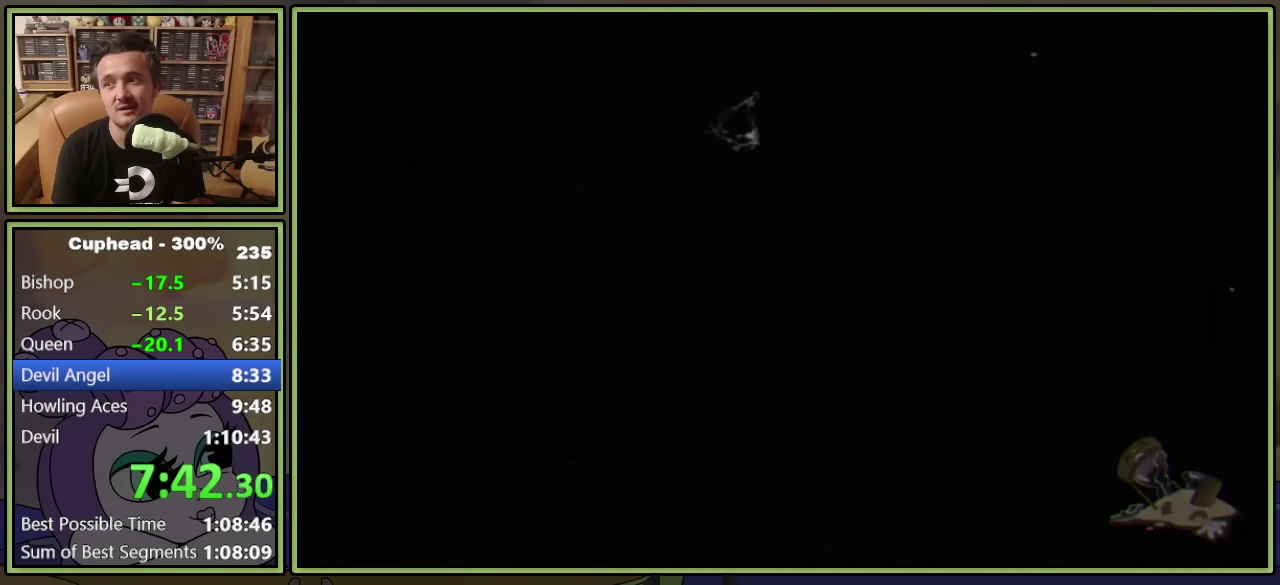
{"buttons": ["L1", "DPAD_RIGHT"], "left_stick": "center", "events": []}
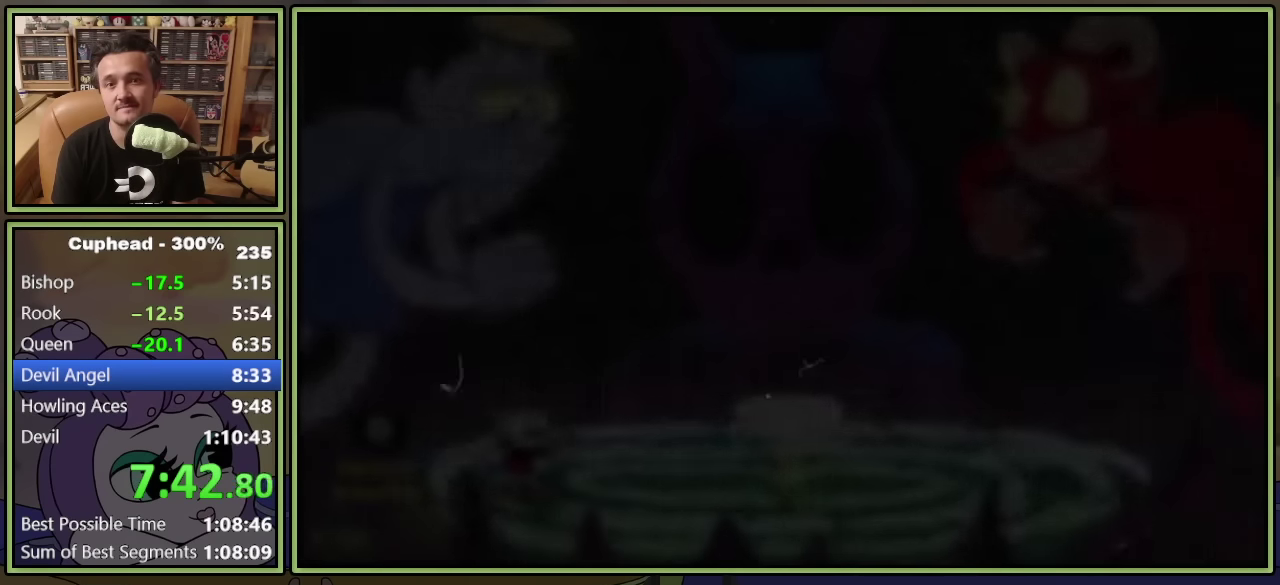
{"buttons": ["L1", "DPAD_RIGHT"], "left_stick": "center", "events": []}
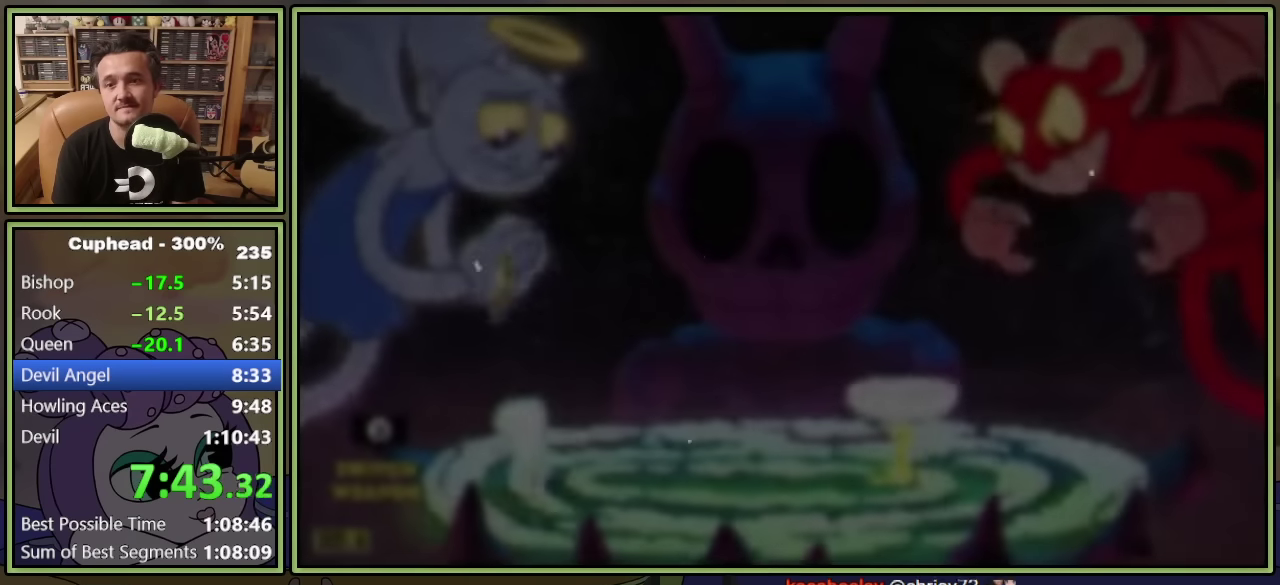
{"buttons": ["L1", "DPAD_RIGHT"], "left_stick": "center", "events": []}